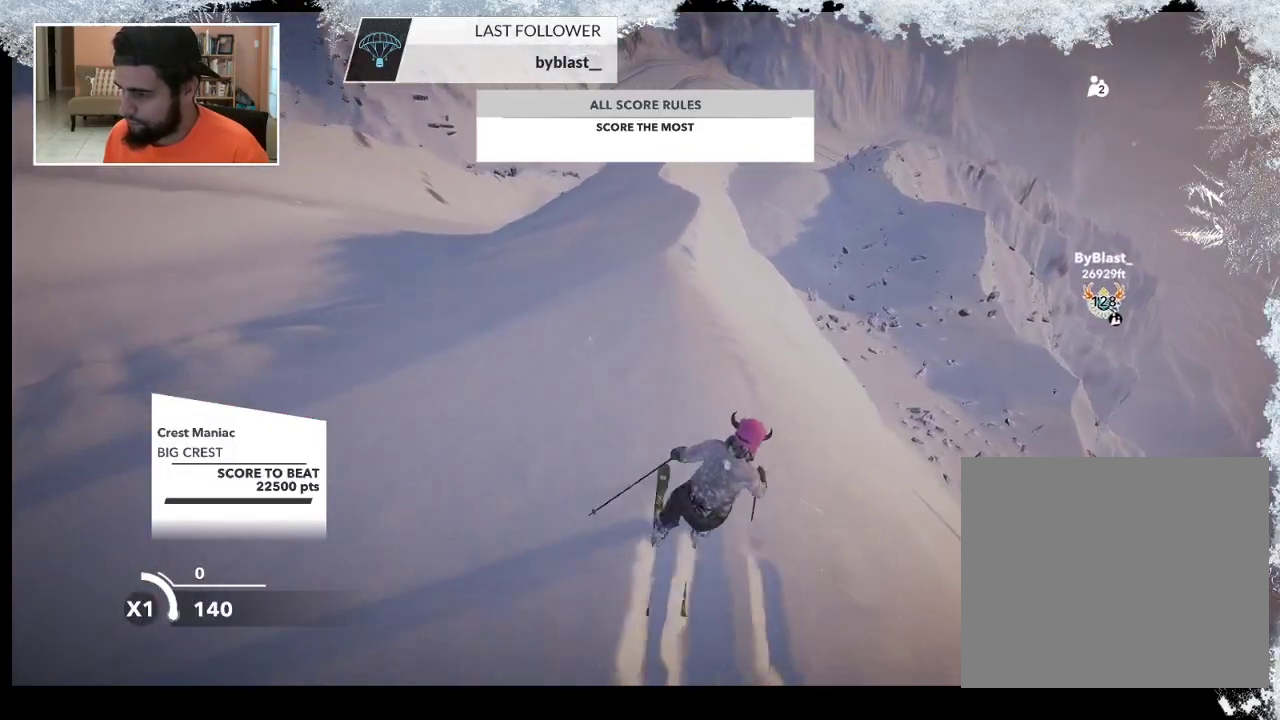
Gameplay with a controller (PlayStation layout); each line is a JSON object with the inputs held at the frame after it. "events" lists button and stick changes between this image and that frame as [ms after this image, input, new state], when the widget could be followed in between.
{"buttons": [], "left_stick": "left", "right_stick": "center", "events": [[67, "left_stick", "center"], [233, "left_stick", "left"]]}
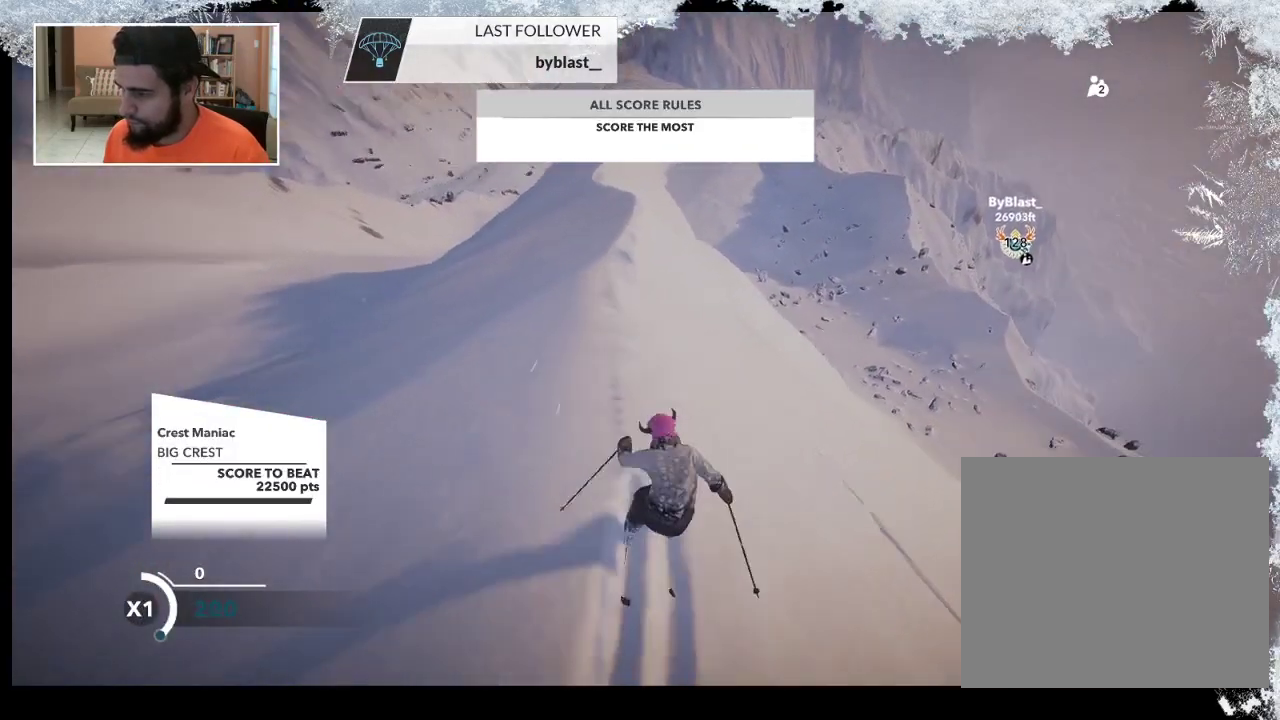
{"buttons": [], "left_stick": "center", "right_stick": "center", "events": [[267, "left_stick", "center"]]}
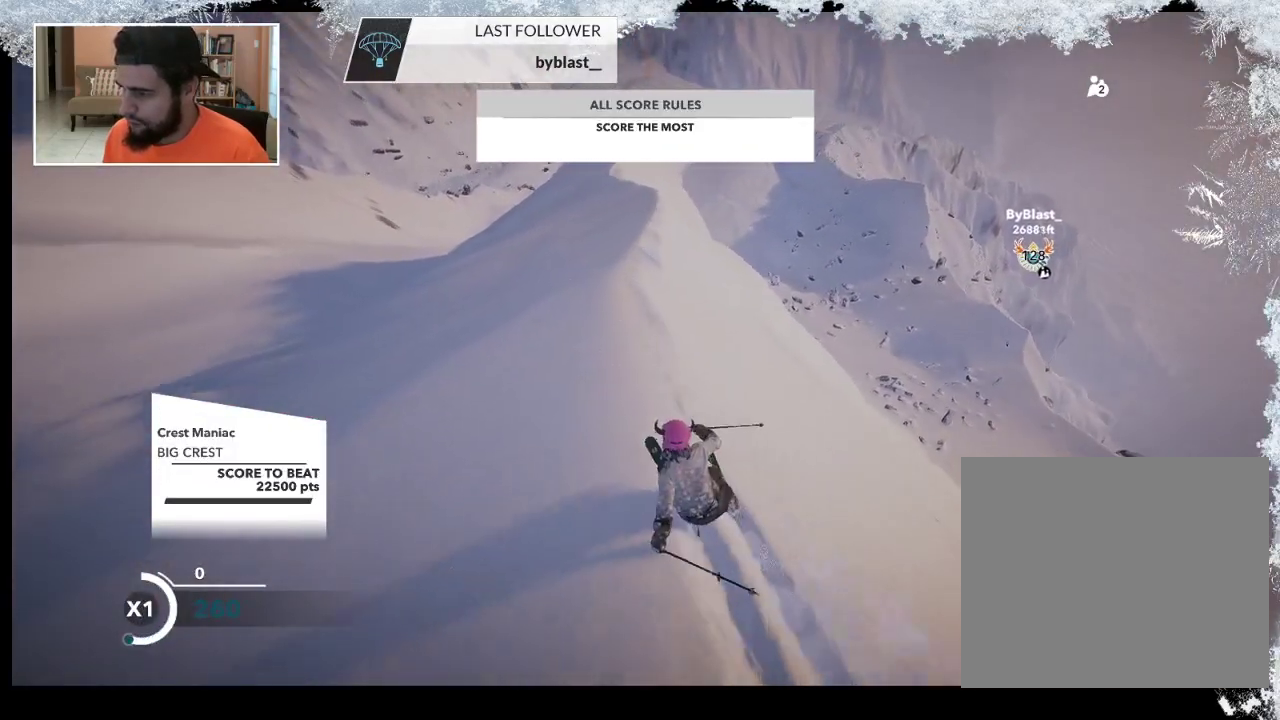
{"buttons": [], "left_stick": "right", "right_stick": "center", "events": [[67, "left_stick", "right"], [233, "left_stick", "center"], [367, "left_stick", "right"]]}
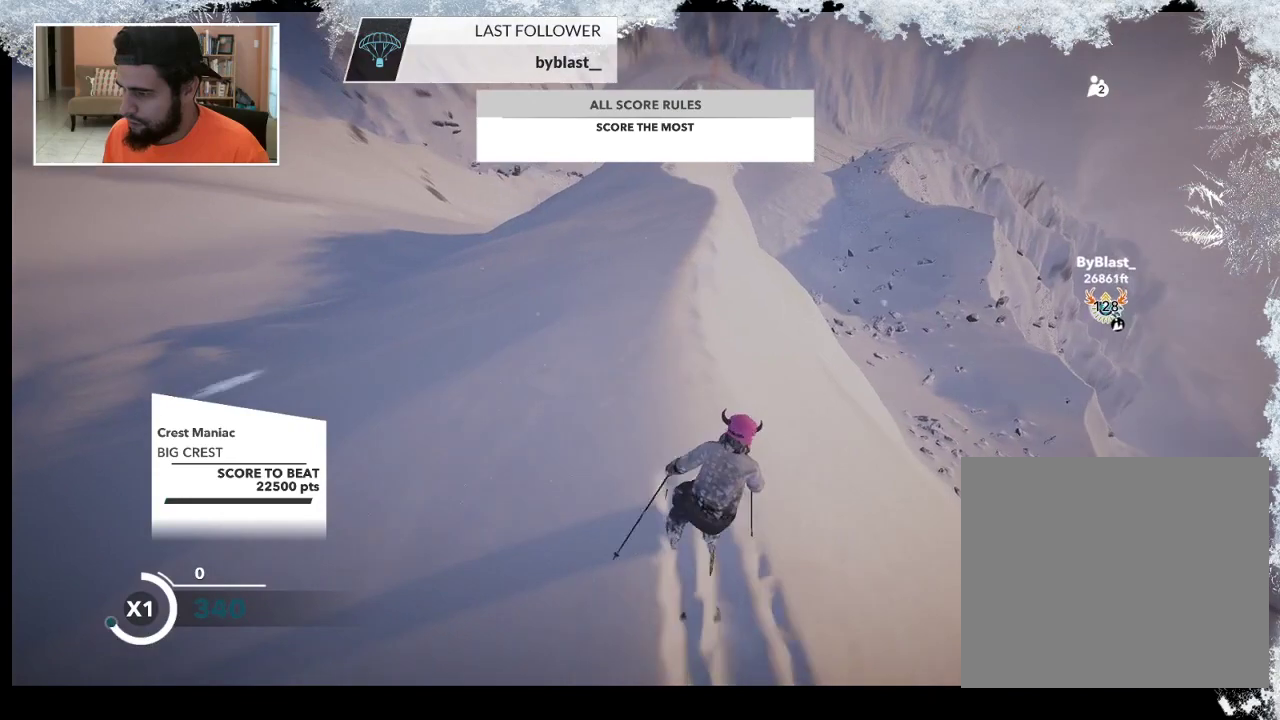
{"buttons": [], "left_stick": "center", "right_stick": "center", "events": [[100, "left_stick", "center"]]}
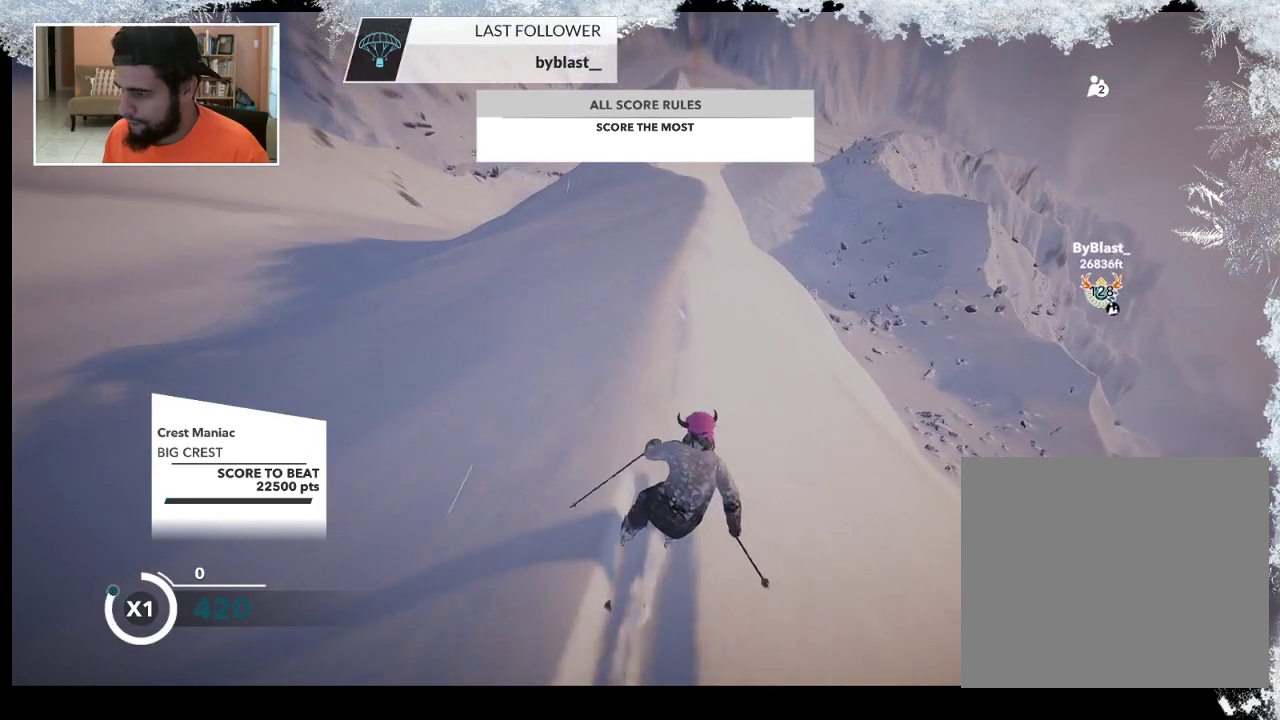
{"buttons": [], "left_stick": "left", "right_stick": "center", "events": [[367, "left_stick", "left"]]}
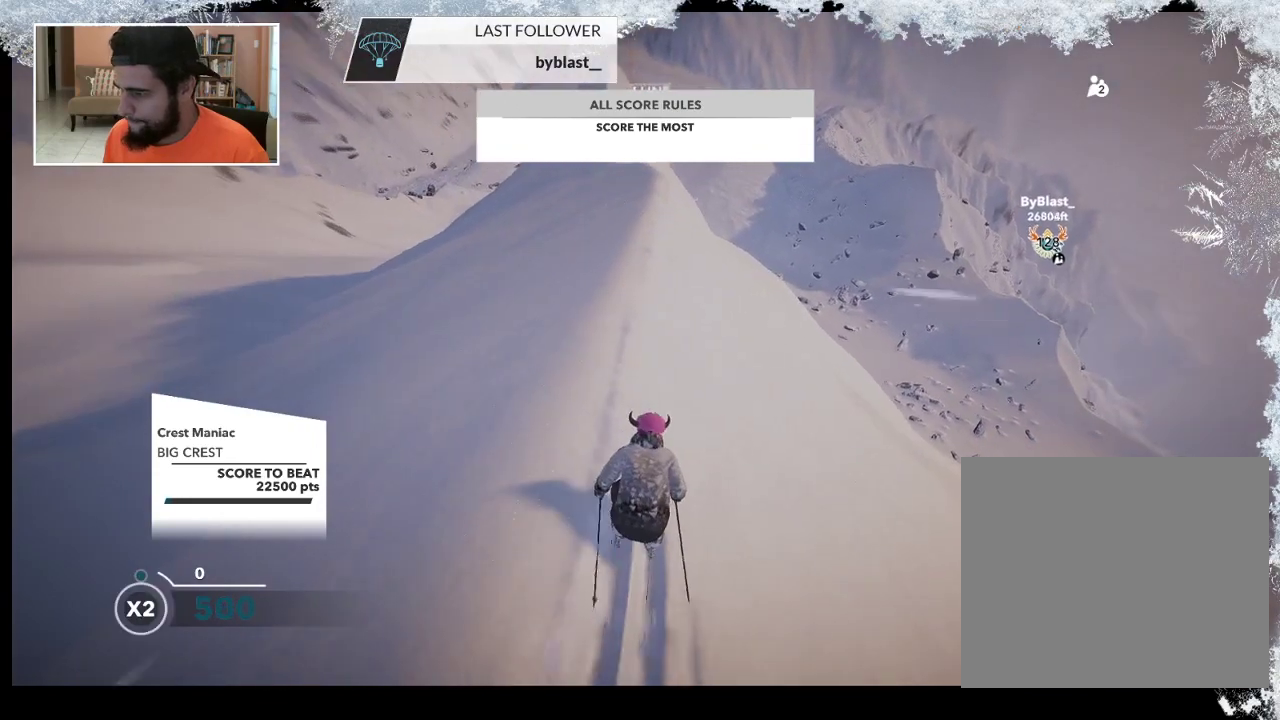
{"buttons": [], "left_stick": "center", "right_stick": "center", "events": [[33, "left_stick", "center"], [300, "left_stick", "left"], [367, "left_stick", "center"]]}
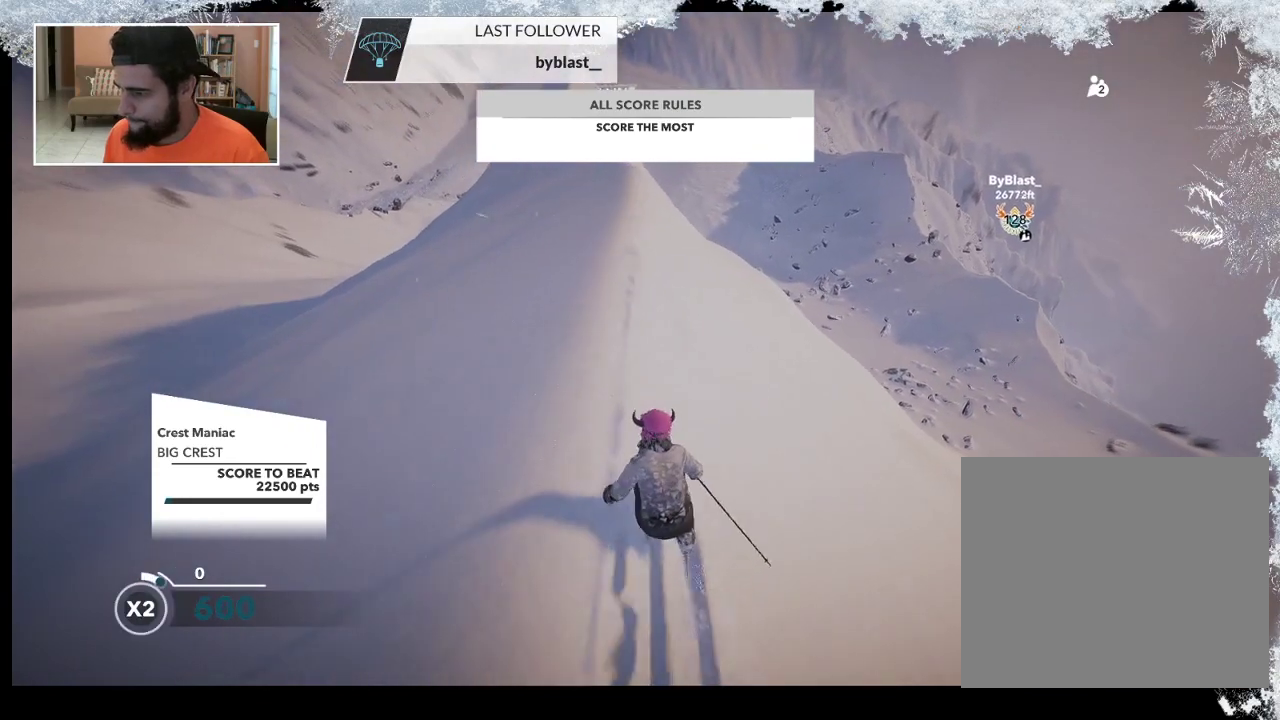
{"buttons": [], "left_stick": "left", "right_stick": "center", "events": [[100, "left_stick", "left"], [233, "left_stick", "center"], [433, "left_stick", "left"]]}
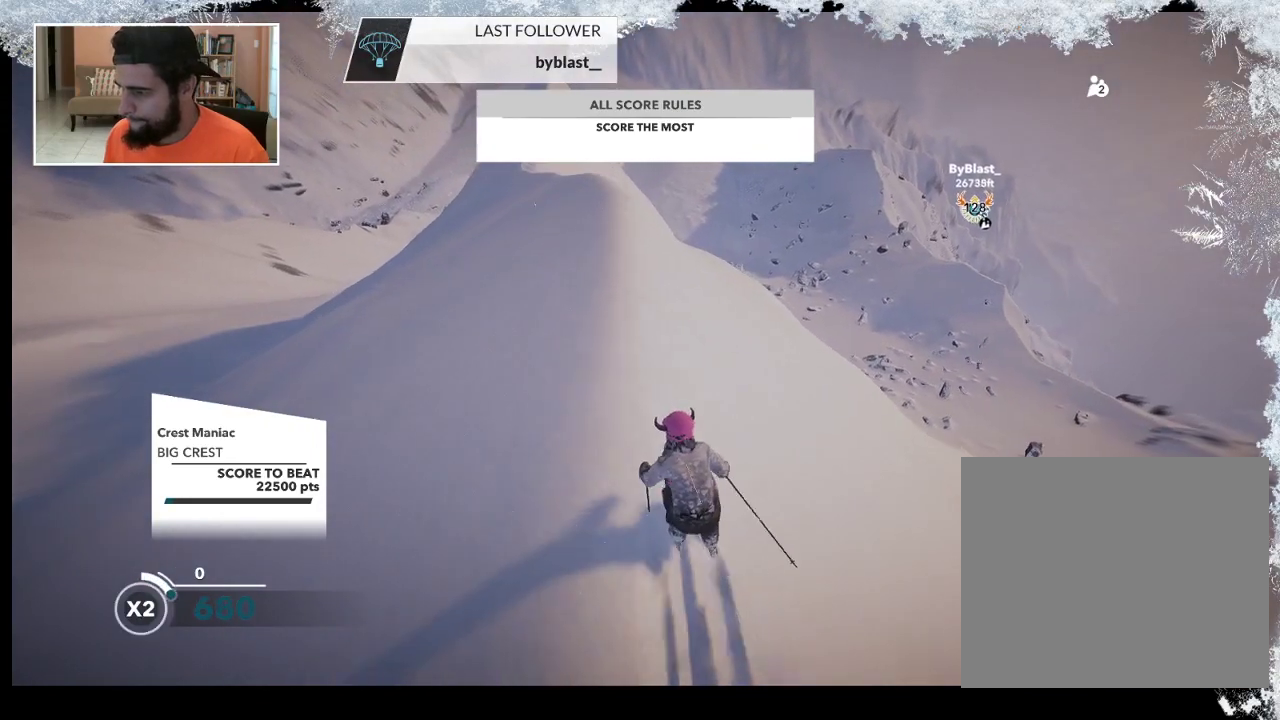
{"buttons": [], "left_stick": "center", "right_stick": "center", "events": [[33, "left_stick", "center"], [267, "left_stick", "left"], [367, "left_stick", "center"]]}
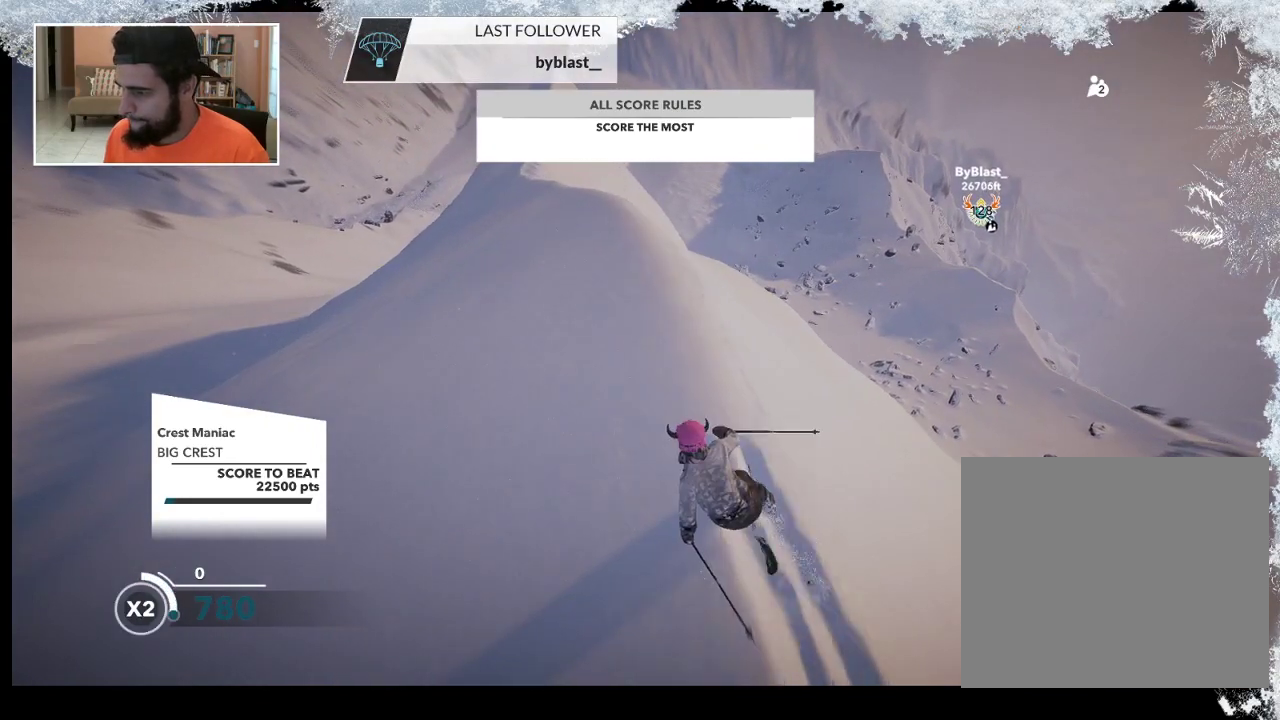
{"buttons": [], "left_stick": "left", "right_stick": "center", "events": [[67, "left_stick", "right"], [333, "left_stick", "center"], [400, "left_stick", "left"]]}
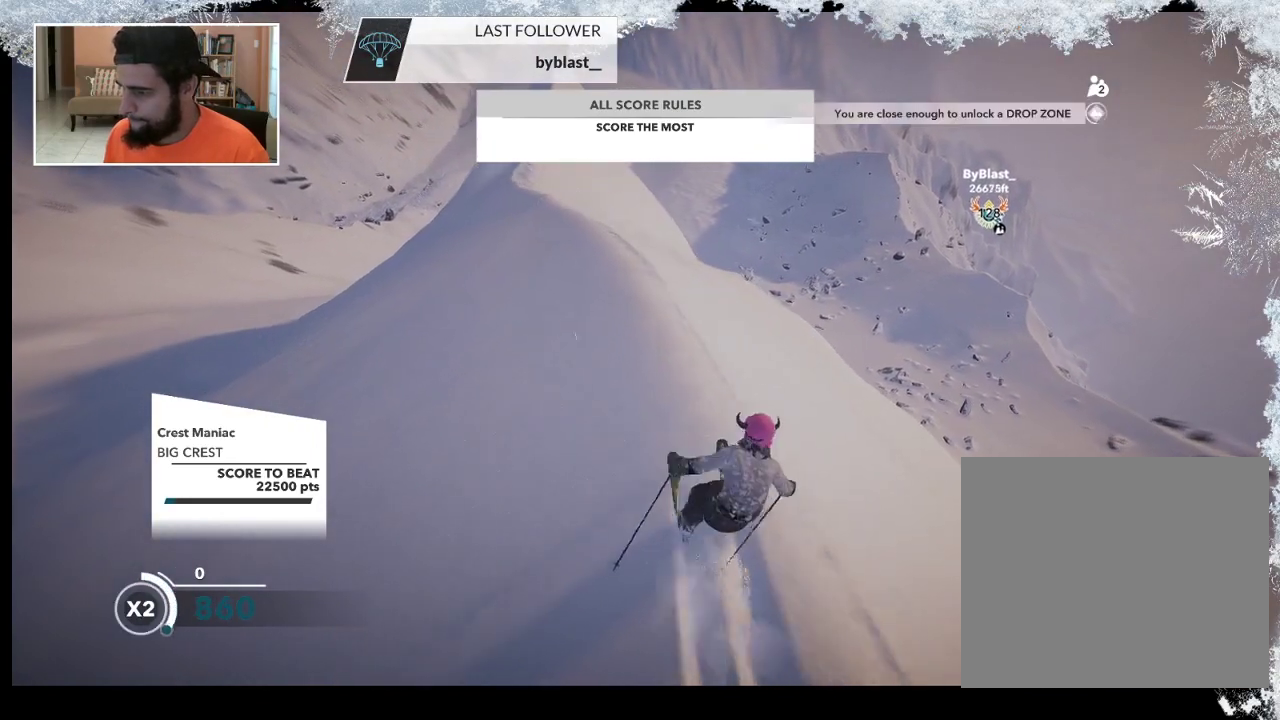
{"buttons": [], "left_stick": "center", "right_stick": "center", "events": [[300, "left_stick", "center"]]}
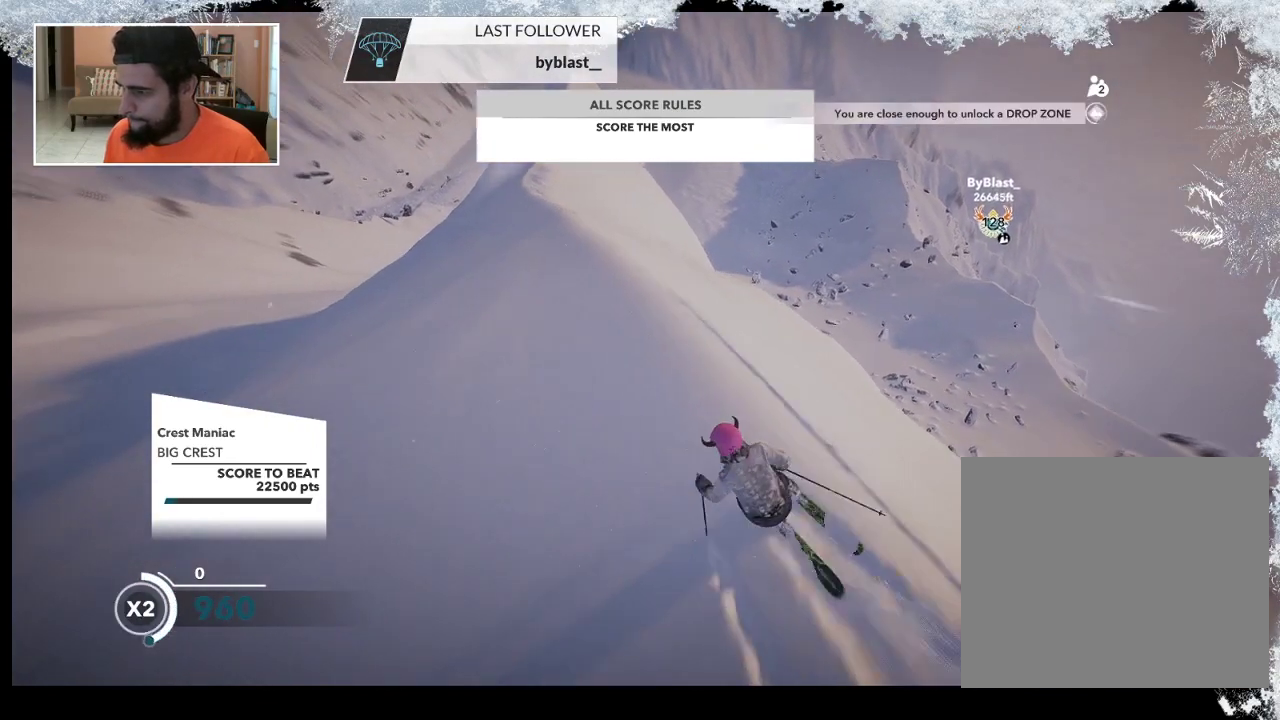
{"buttons": [], "left_stick": "center", "right_stick": "center", "events": [[167, "left_stick", "right"], [500, "left_stick", "center"]]}
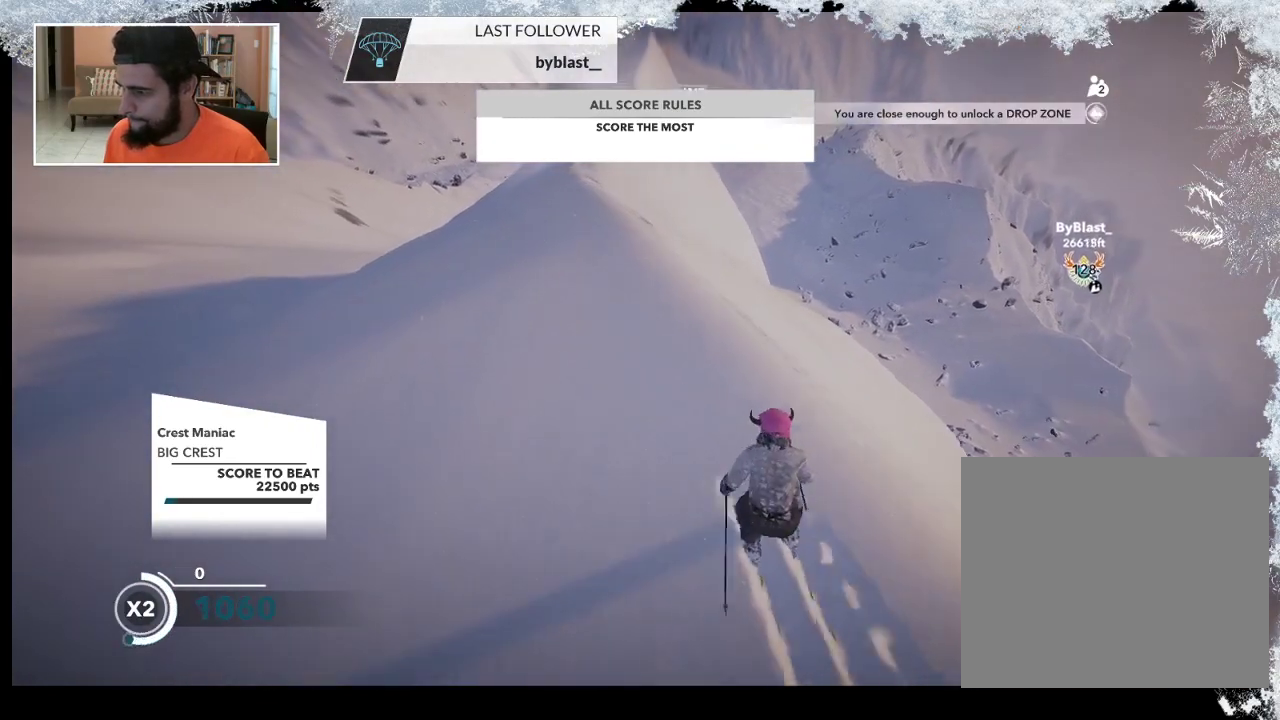
{"buttons": [], "left_stick": "center", "right_stick": "center", "events": [[100, "left_stick", "right"], [300, "left_stick", "left"], [500, "left_stick", "center"]]}
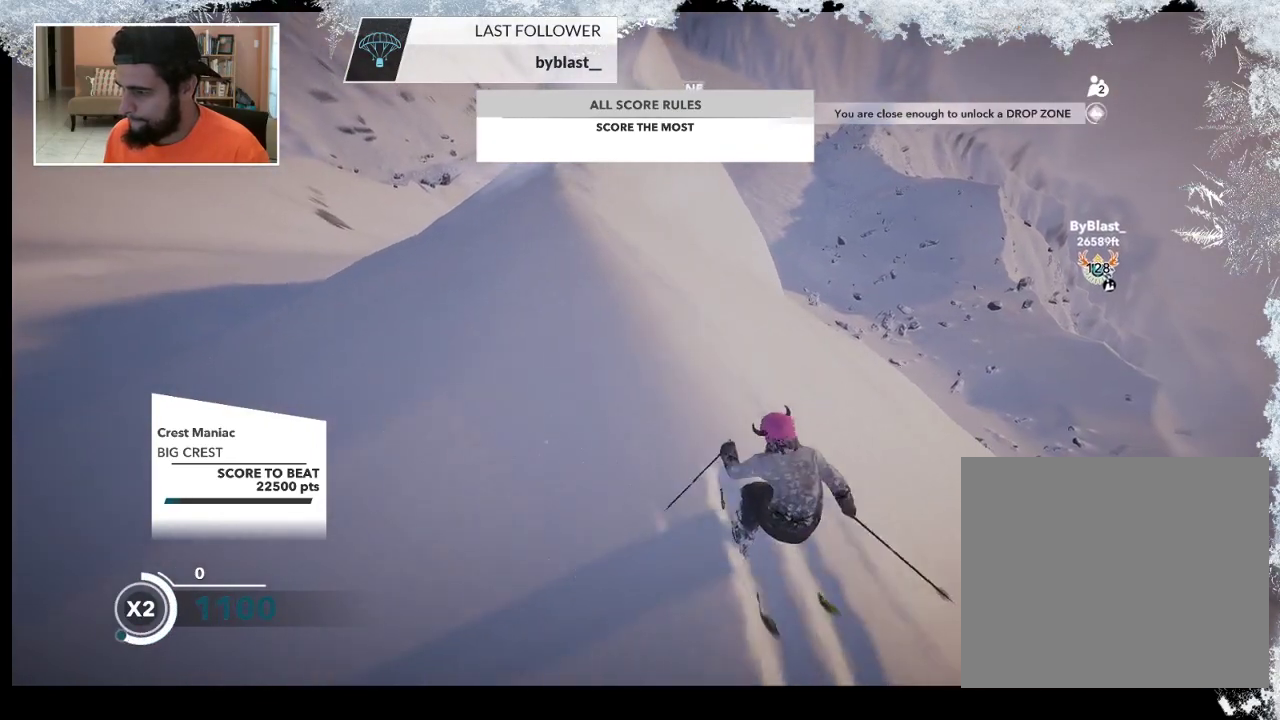
{"buttons": [], "left_stick": "left", "right_stick": "center", "events": [[133, "left_stick", "left"], [233, "left_stick", "down-left"], [367, "left_stick", "center"], [433, "left_stick", "left"]]}
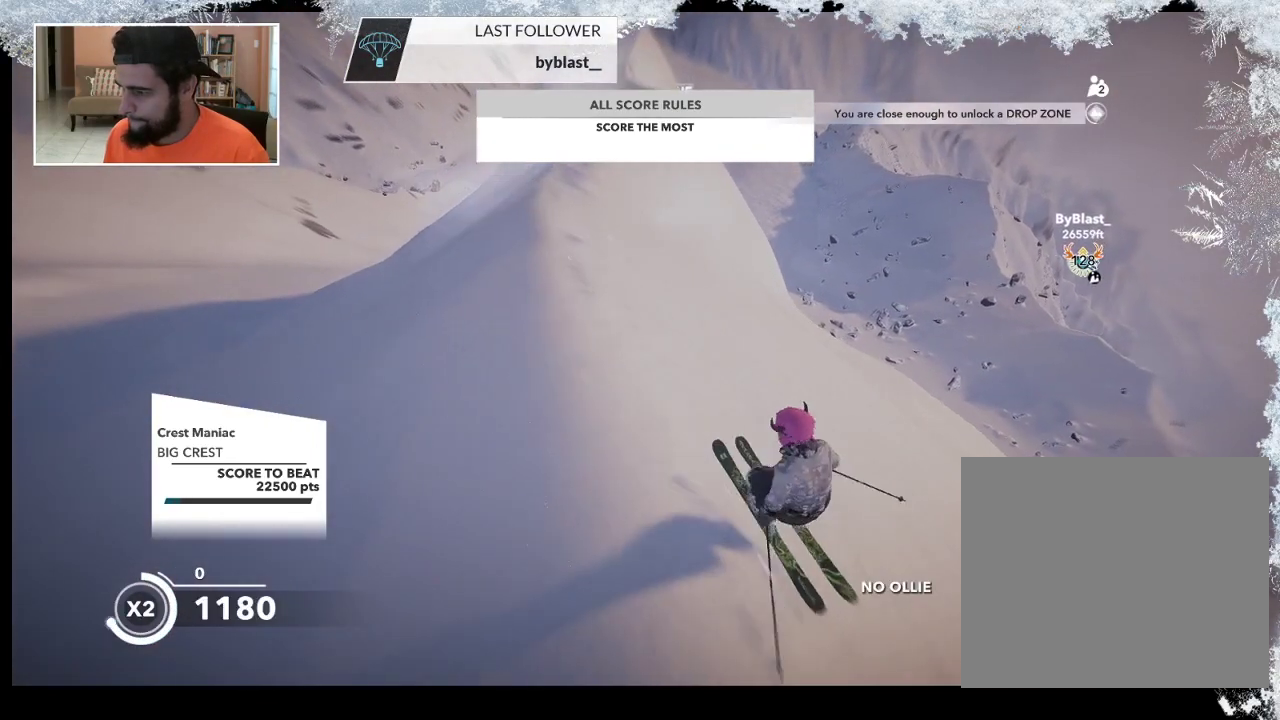
{"buttons": [], "left_stick": "left", "right_stick": "center", "events": [[100, "left_stick", "center"], [233, "left_stick", "left"]]}
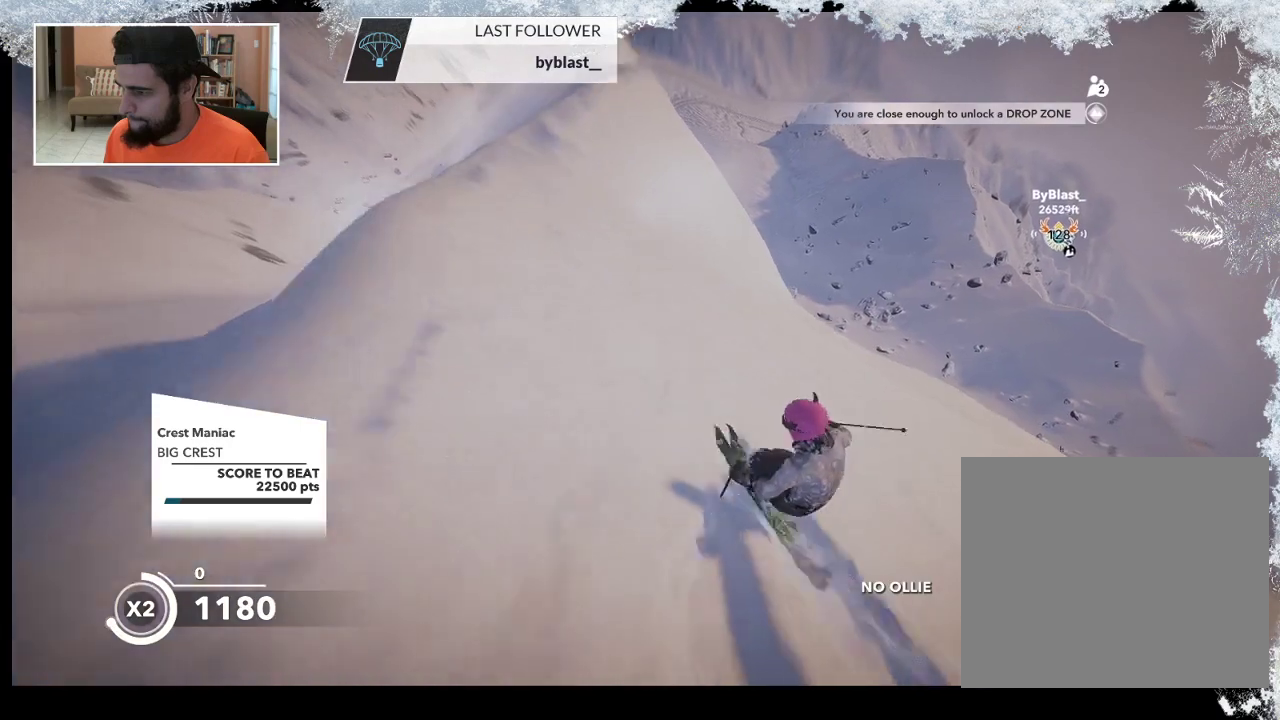
{"buttons": [], "left_stick": "center", "right_stick": "down", "events": [[133, "left_stick", "center"], [467, "right_stick", "down"]]}
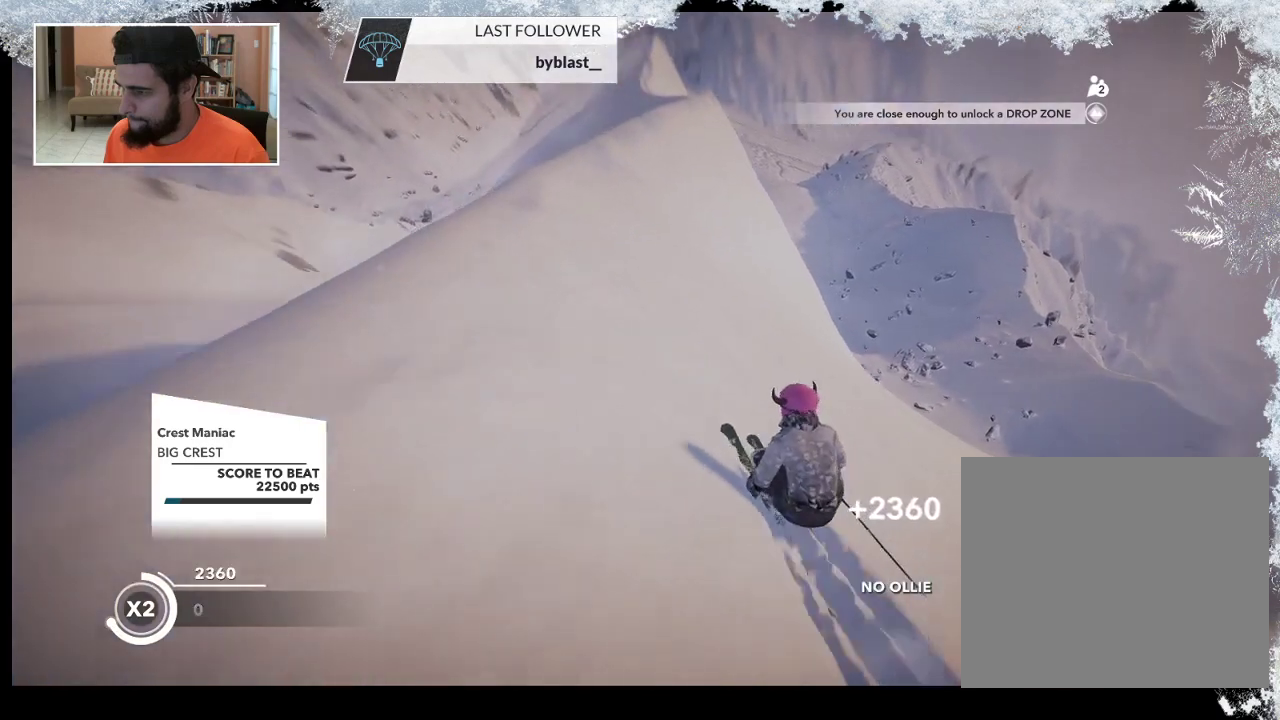
{"buttons": [], "left_stick": "center", "right_stick": "down-right", "events": [[167, "right_stick", "down-right"]]}
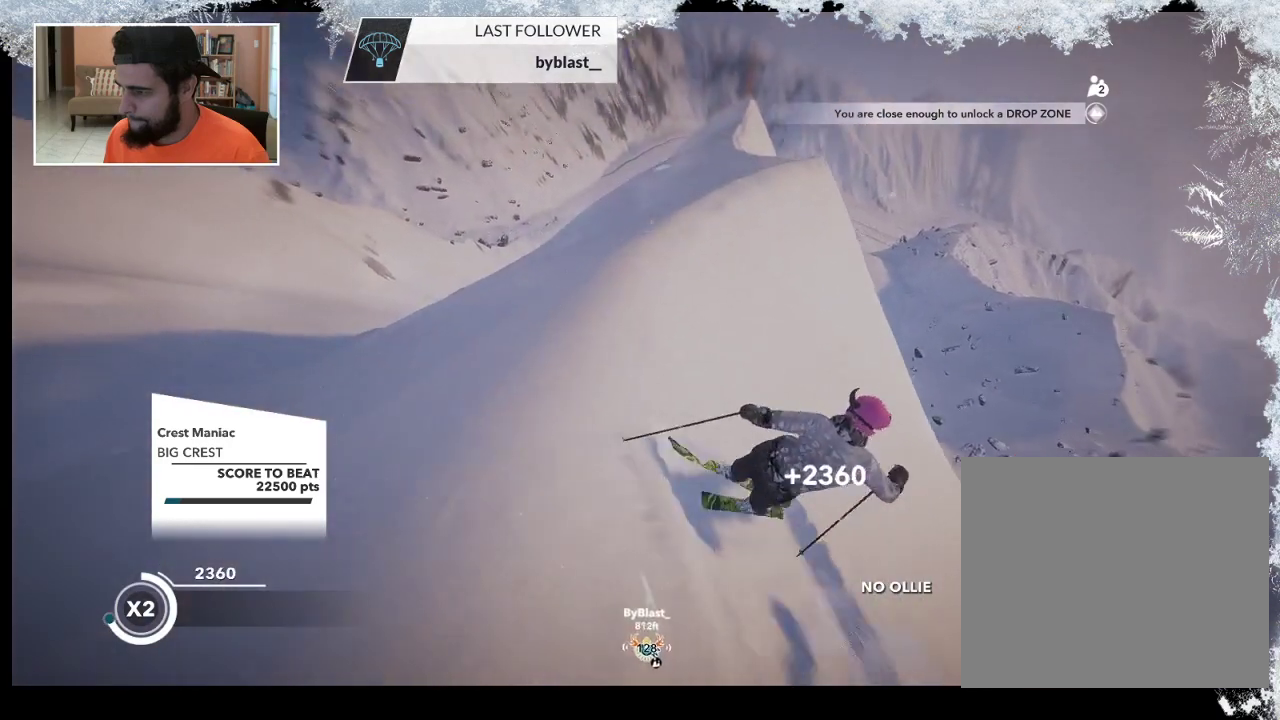
{"buttons": [], "left_stick": "right", "right_stick": "down-right", "events": [[500, "left_stick", "right"]]}
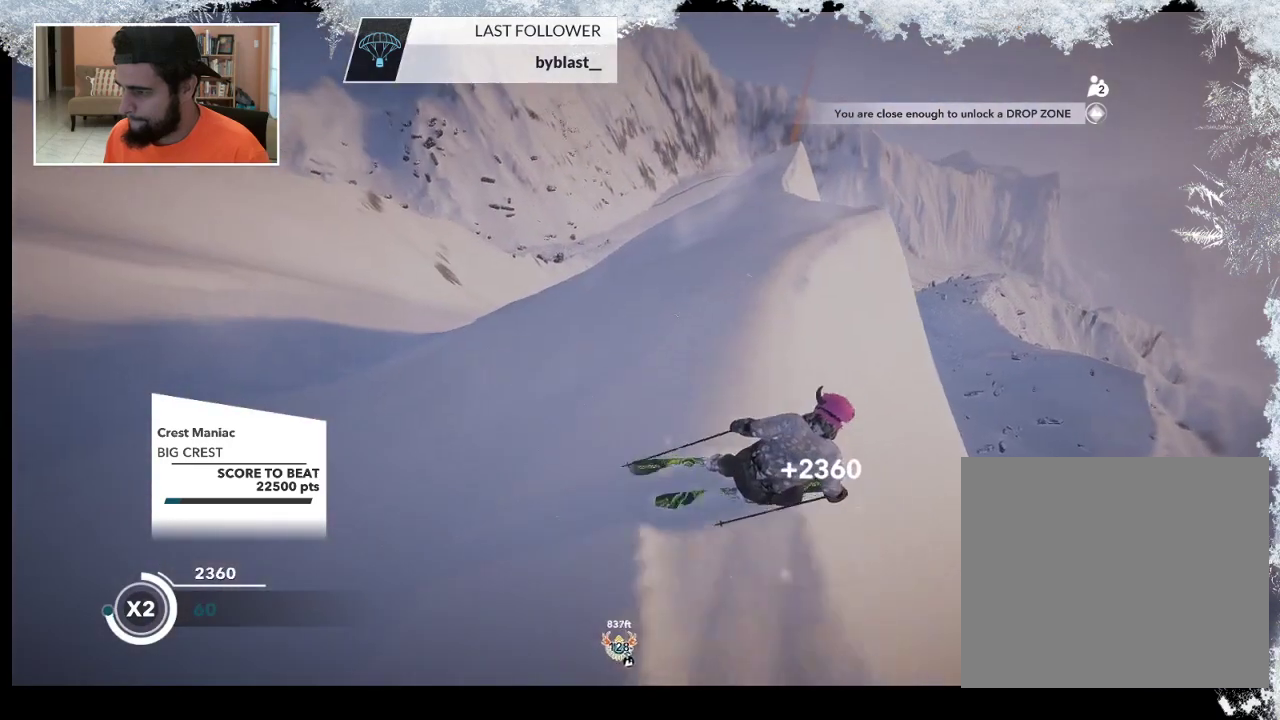
{"buttons": [], "left_stick": "right", "right_stick": "center", "events": [[67, "right_stick", "center"], [200, "left_stick", "center"], [400, "left_stick", "right"]]}
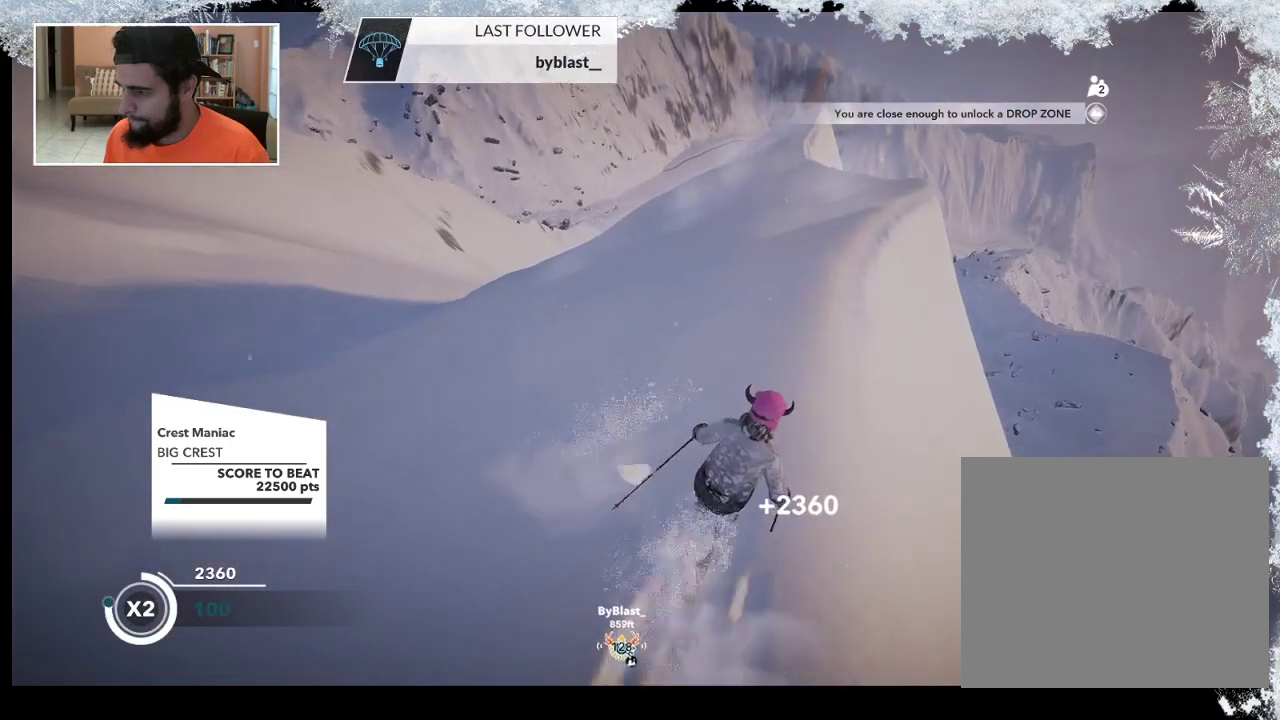
{"buttons": [], "left_stick": "center", "right_stick": "center", "events": [[67, "left_stick", "center"], [233, "left_stick", "left"], [367, "left_stick", "center"]]}
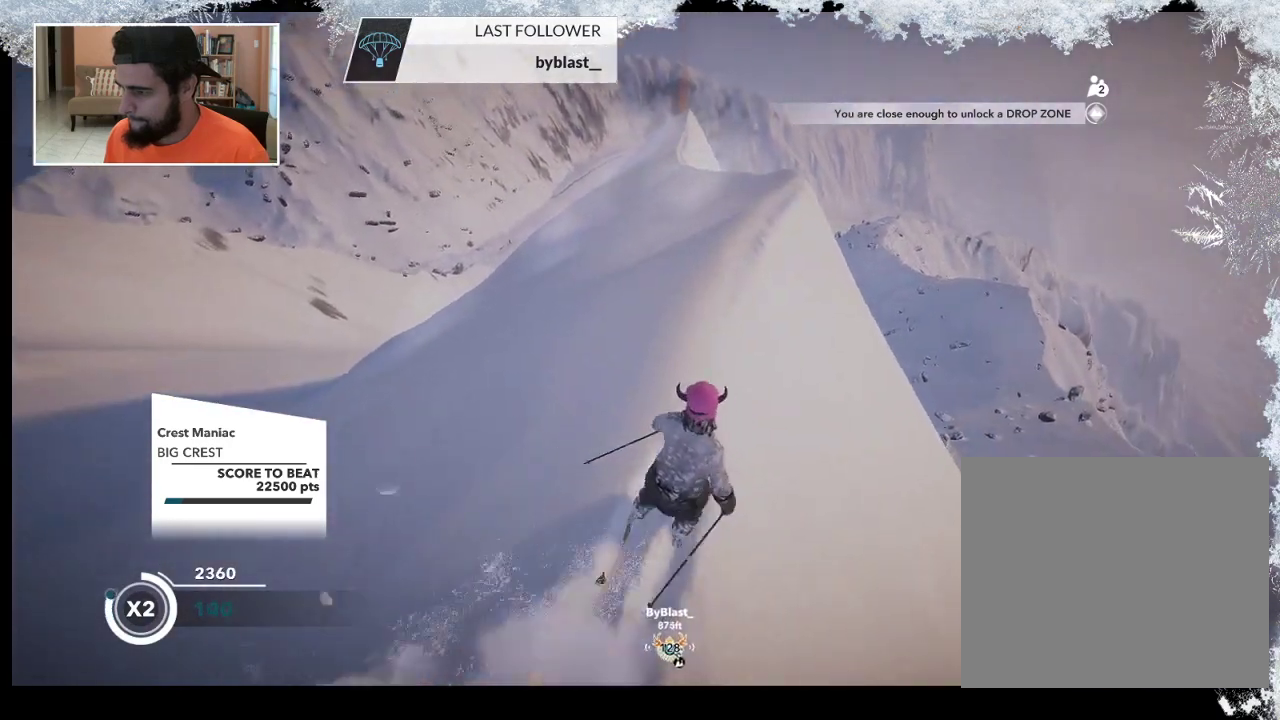
{"buttons": [], "left_stick": "center", "right_stick": "center", "events": [[67, "left_stick", "left"], [233, "left_stick", "center"]]}
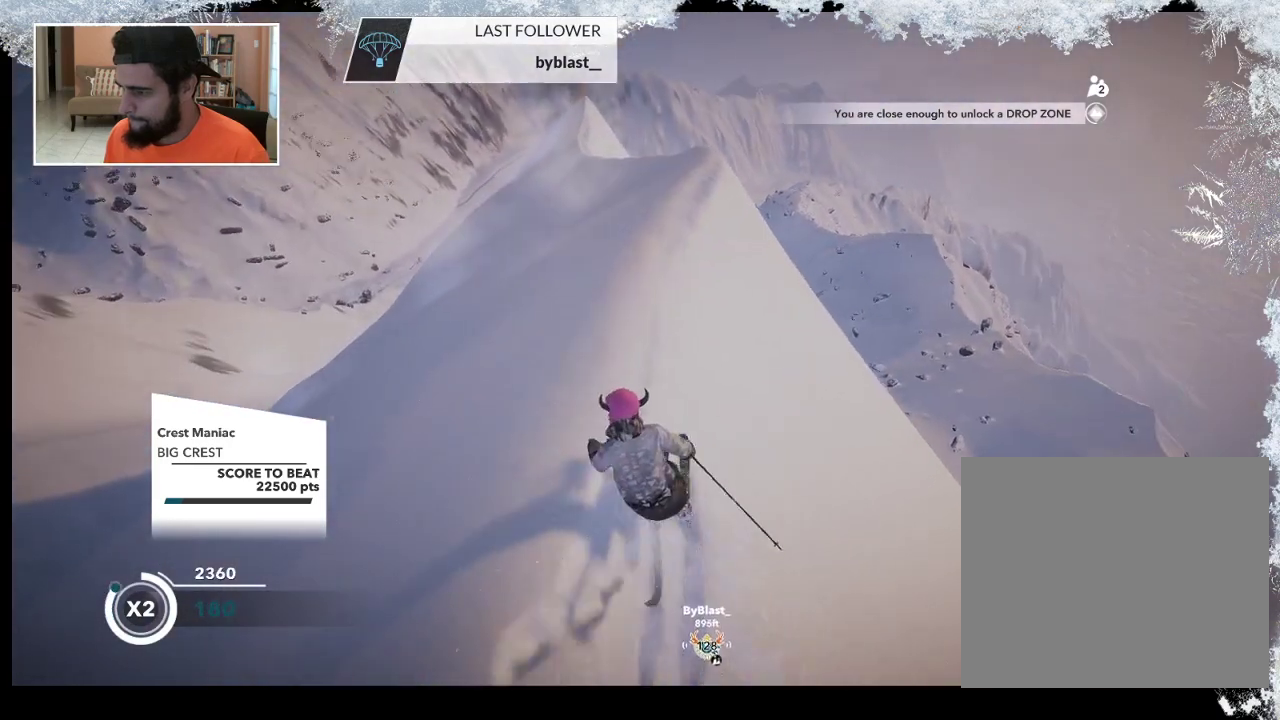
{"buttons": [], "left_stick": "center", "right_stick": "center", "events": [[233, "left_stick", "left"], [367, "left_stick", "center"]]}
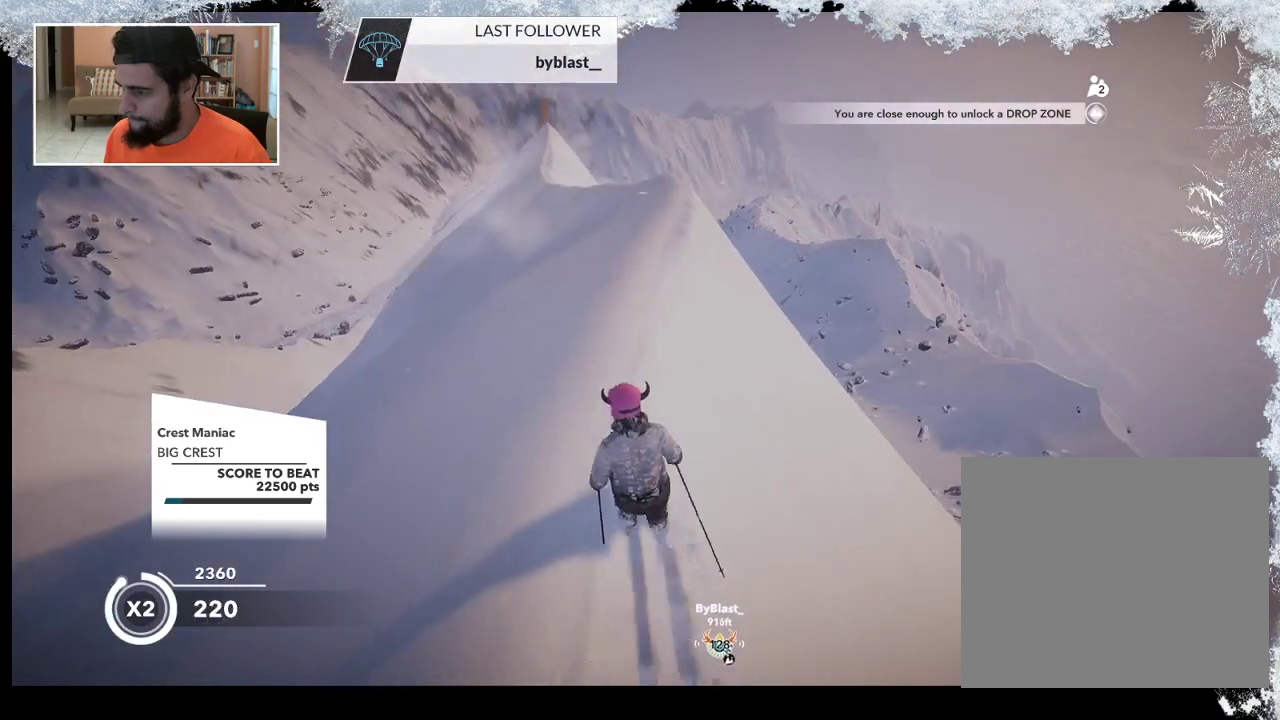
{"buttons": [], "left_stick": "center", "right_stick": "center", "events": [[233, "left_stick", "right"], [500, "left_stick", "center"]]}
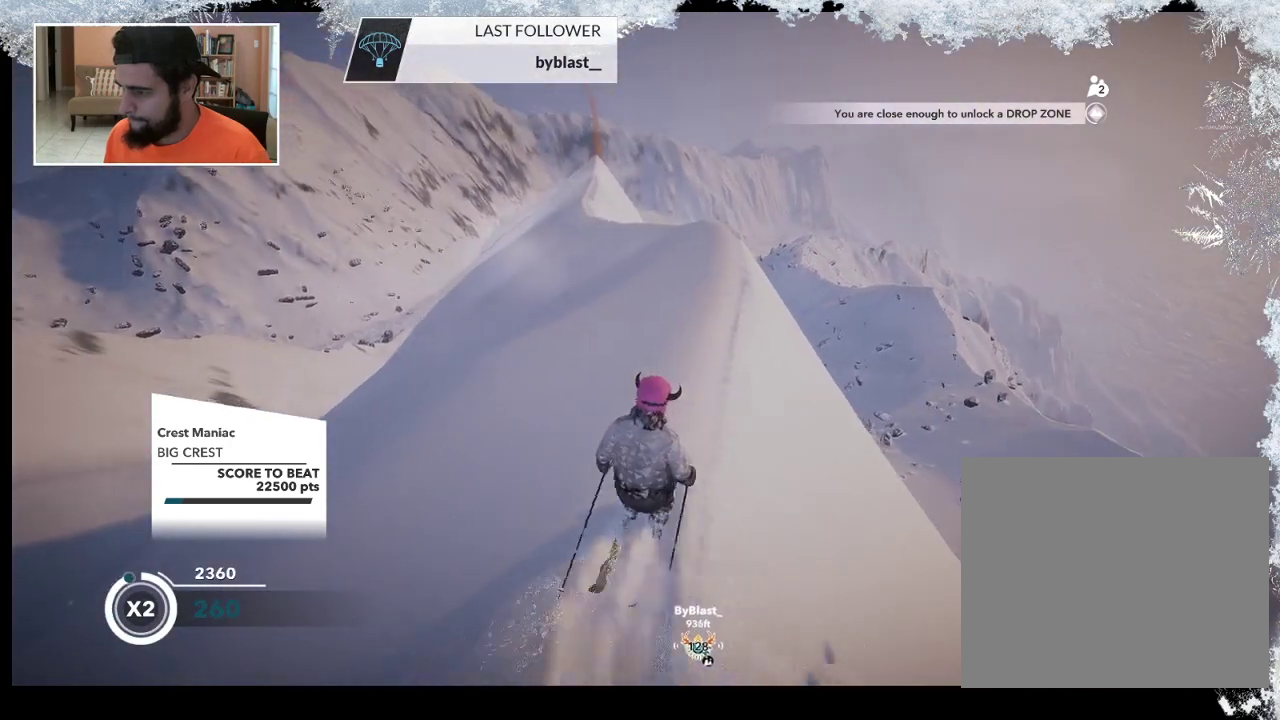
{"buttons": [], "left_stick": "center", "right_stick": "center", "events": [[67, "left_stick", "right"], [233, "left_stick", "center"], [333, "left_stick", "left"], [500, "left_stick", "center"]]}
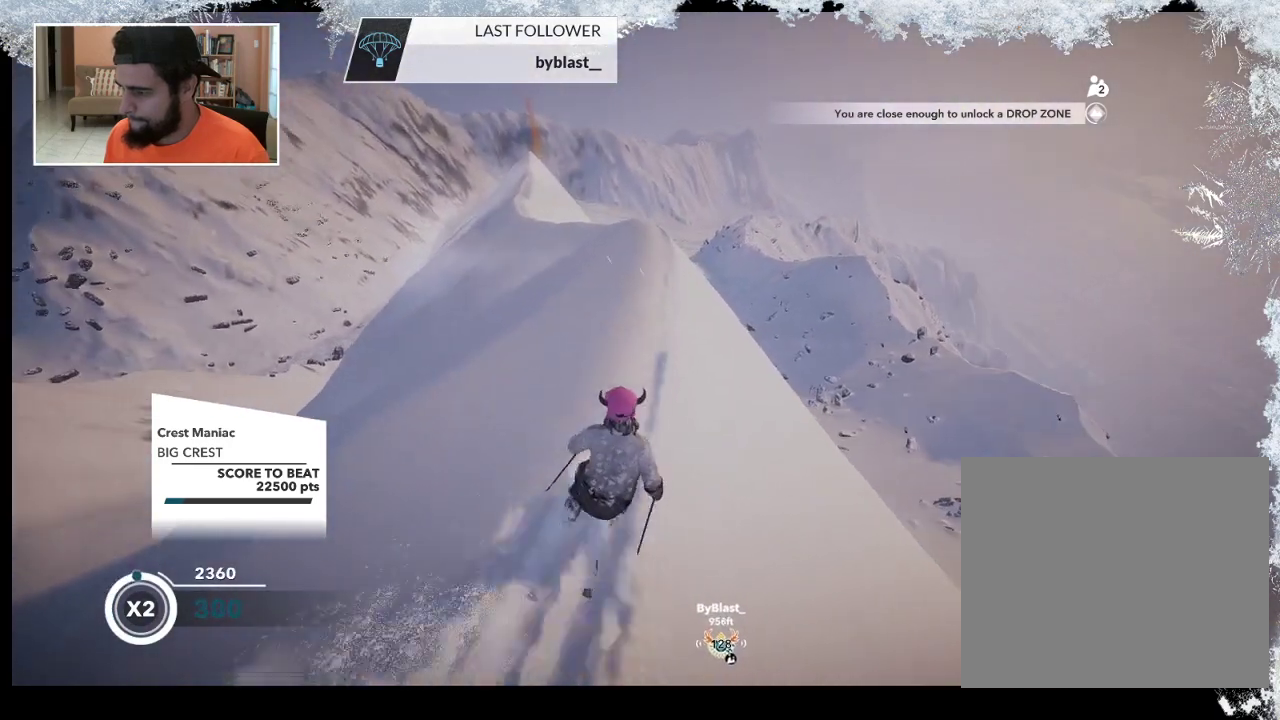
{"buttons": [], "left_stick": "center", "right_stick": "center", "events": [[67, "left_stick", "left"], [300, "left_stick", "center"]]}
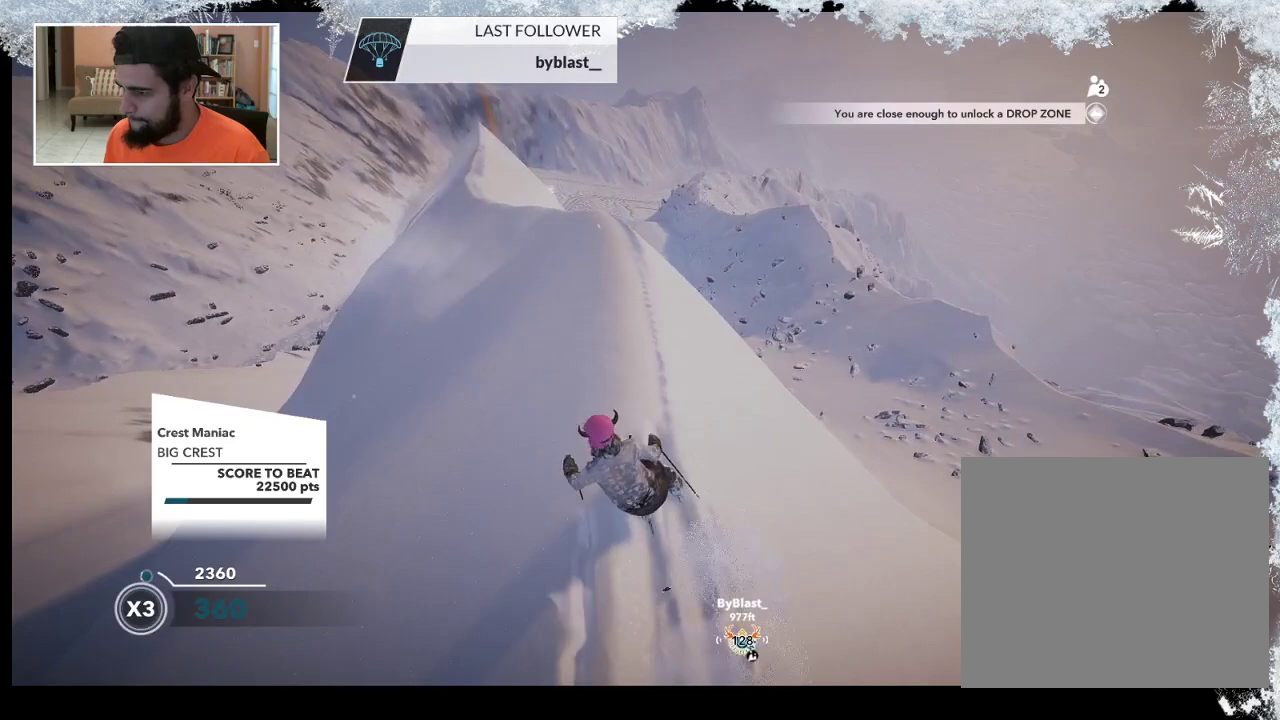
{"buttons": [], "left_stick": "center", "right_stick": "center", "events": [[200, "left_stick", "left"], [333, "left_stick", "center"]]}
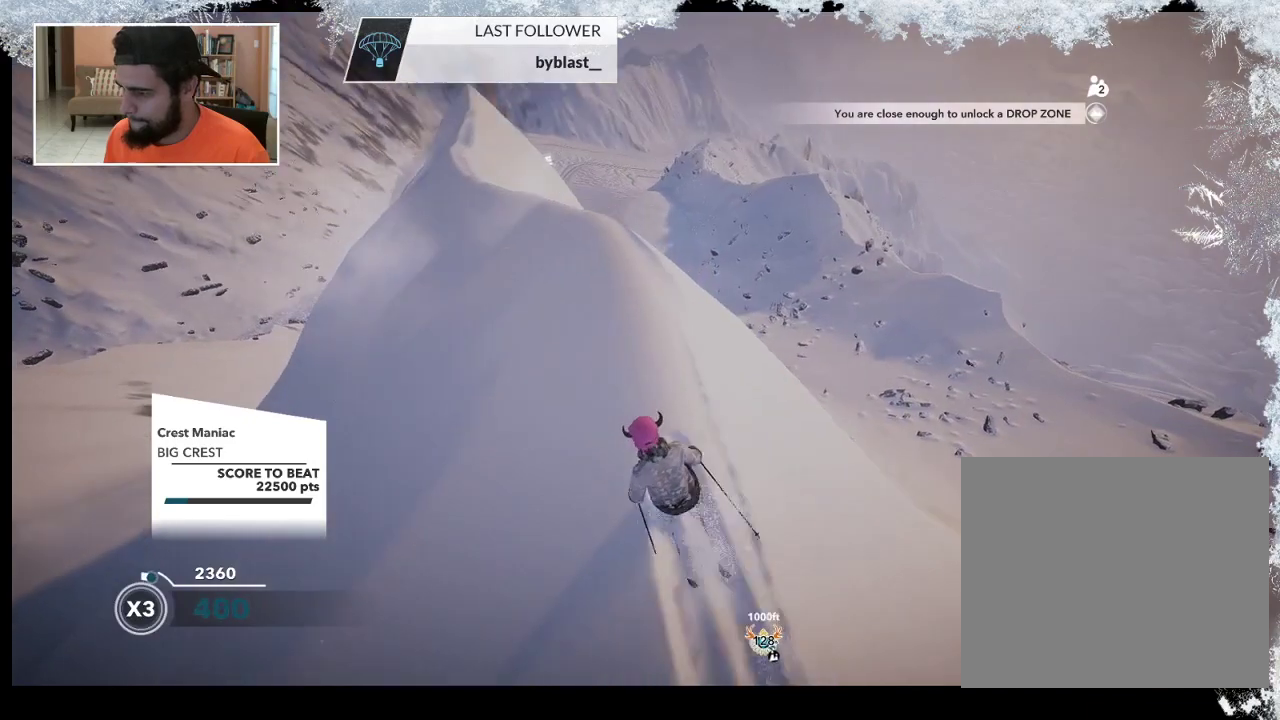
{"buttons": [], "left_stick": "center", "right_stick": "center", "events": []}
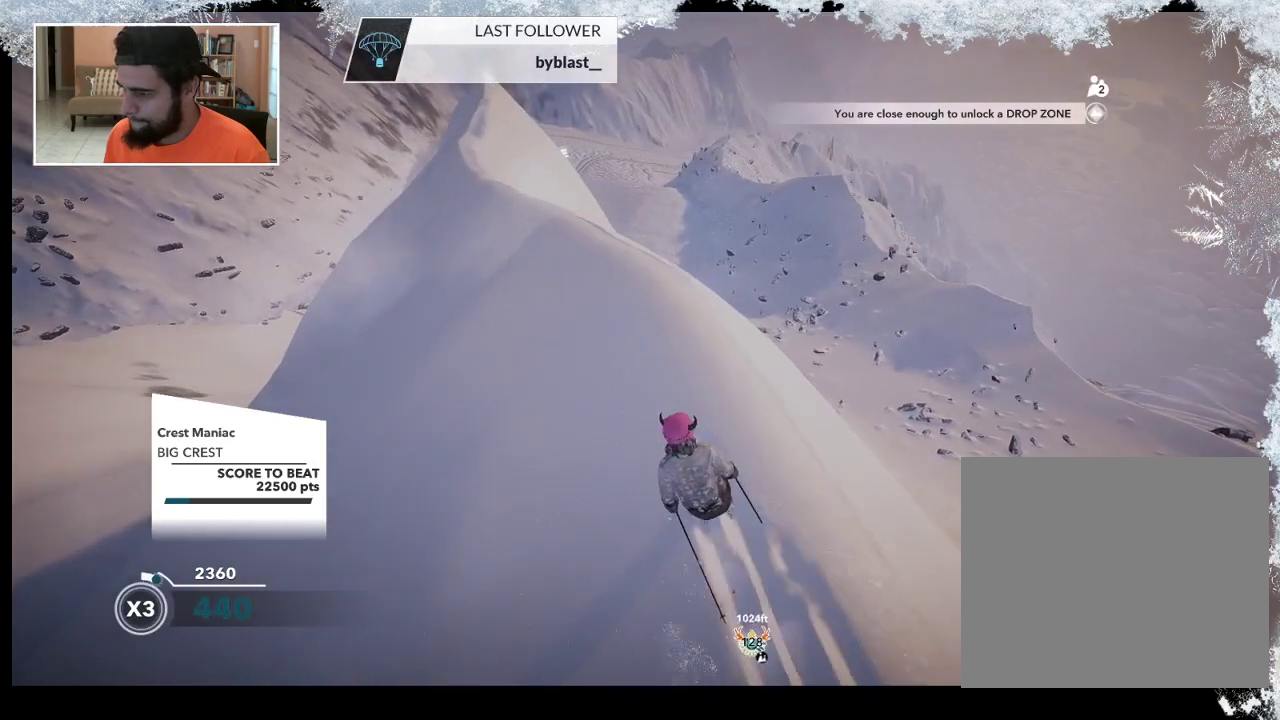
{"buttons": [], "left_stick": "center", "right_stick": "center", "events": [[67, "left_stick", "right"], [233, "left_stick", "left"], [433, "left_stick", "center"]]}
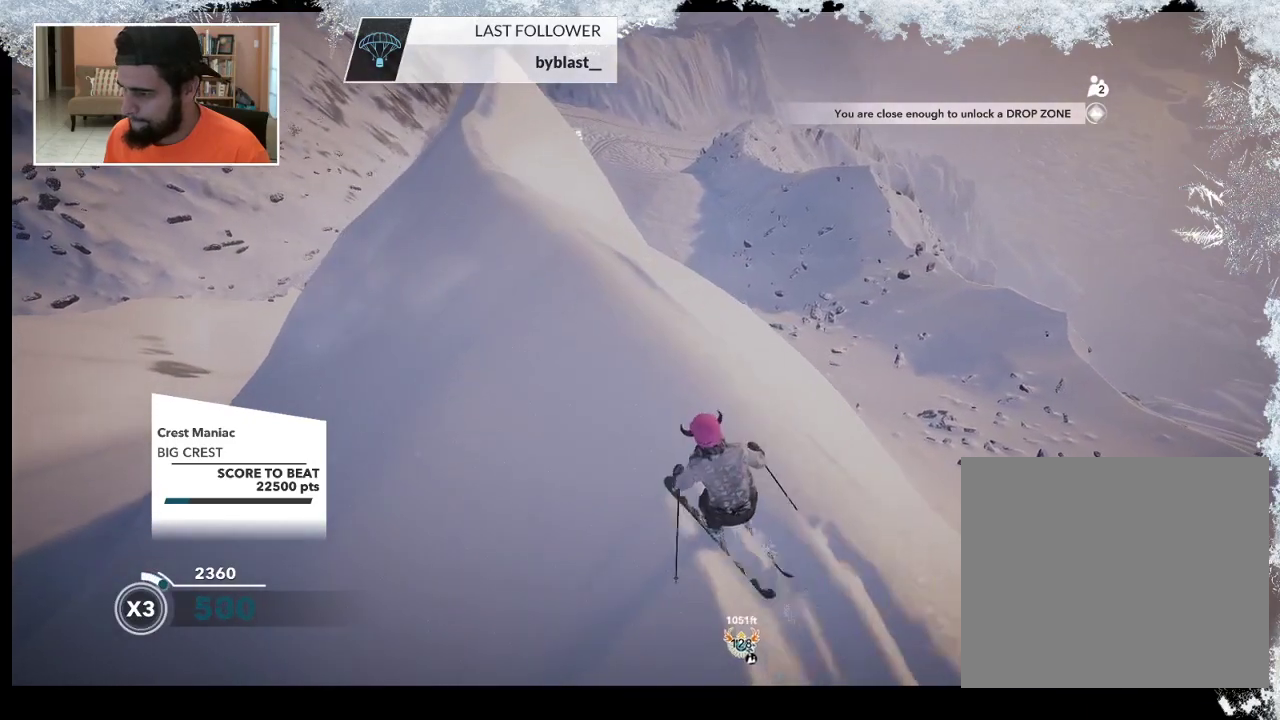
{"buttons": [], "left_stick": "center", "right_stick": "center", "events": [[100, "left_stick", "left"], [267, "left_stick", "center"], [333, "left_stick", "right"], [500, "left_stick", "center"]]}
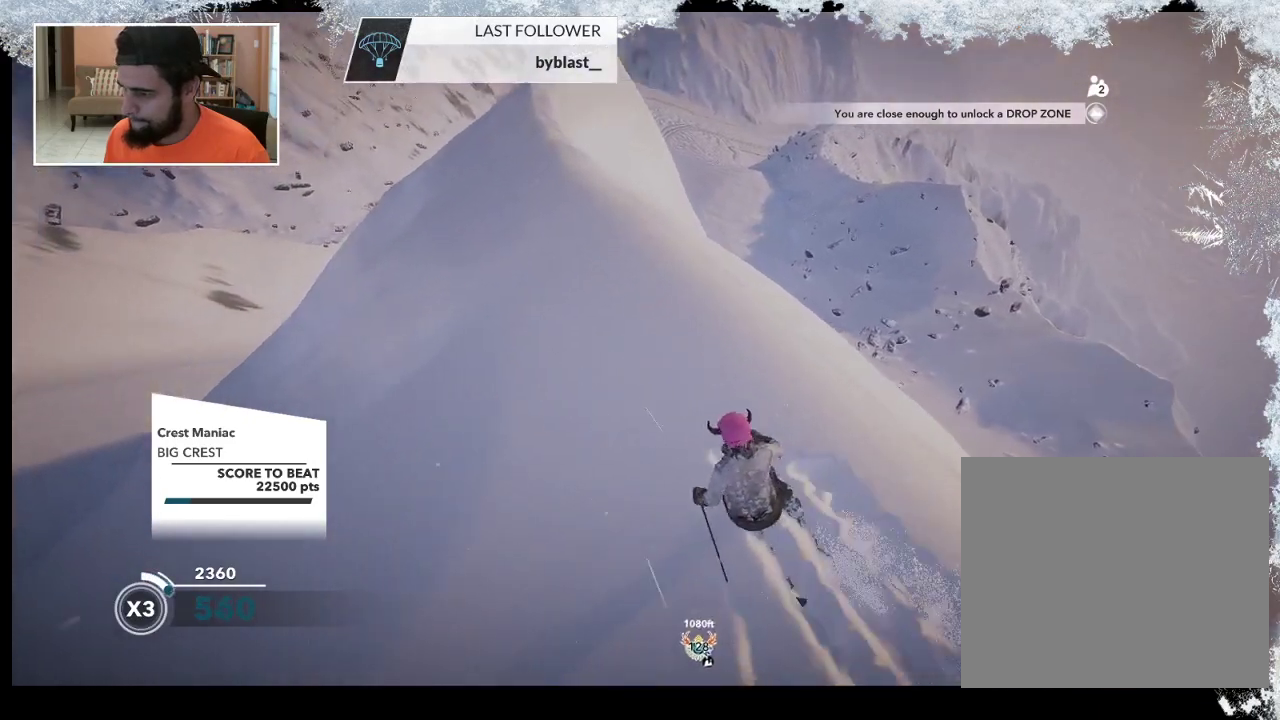
{"buttons": [], "left_stick": "center", "right_stick": "center", "events": [[333, "left_stick", "left"], [500, "left_stick", "center"]]}